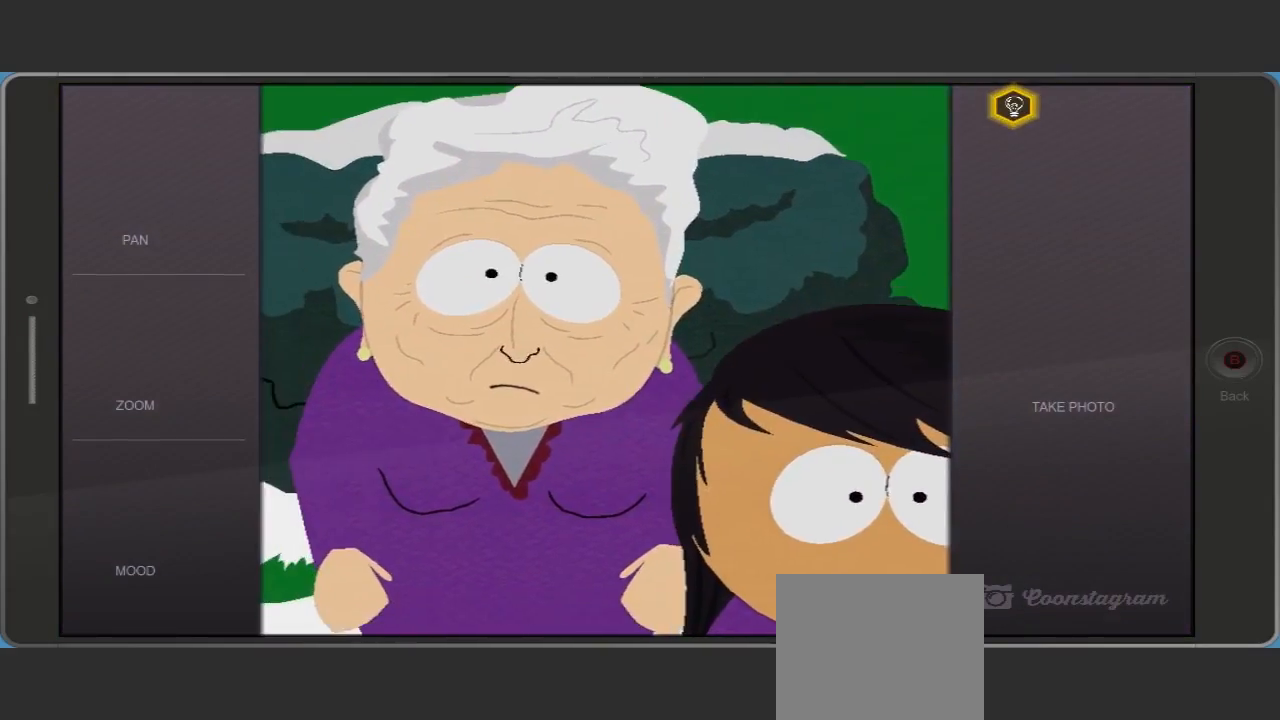
Gameplay with a controller (Xbox layout); each line is a JSON object with the inputs held at the frame after it. "events" lists button and stick changes between this image and that frame as [ms after this image, input, new state], when the widget could be followed in between. Not read: L3 R3.
{"buttons": [], "left_stick": "right", "right_stick": "center", "events": [[467, "left_stick", "right"]]}
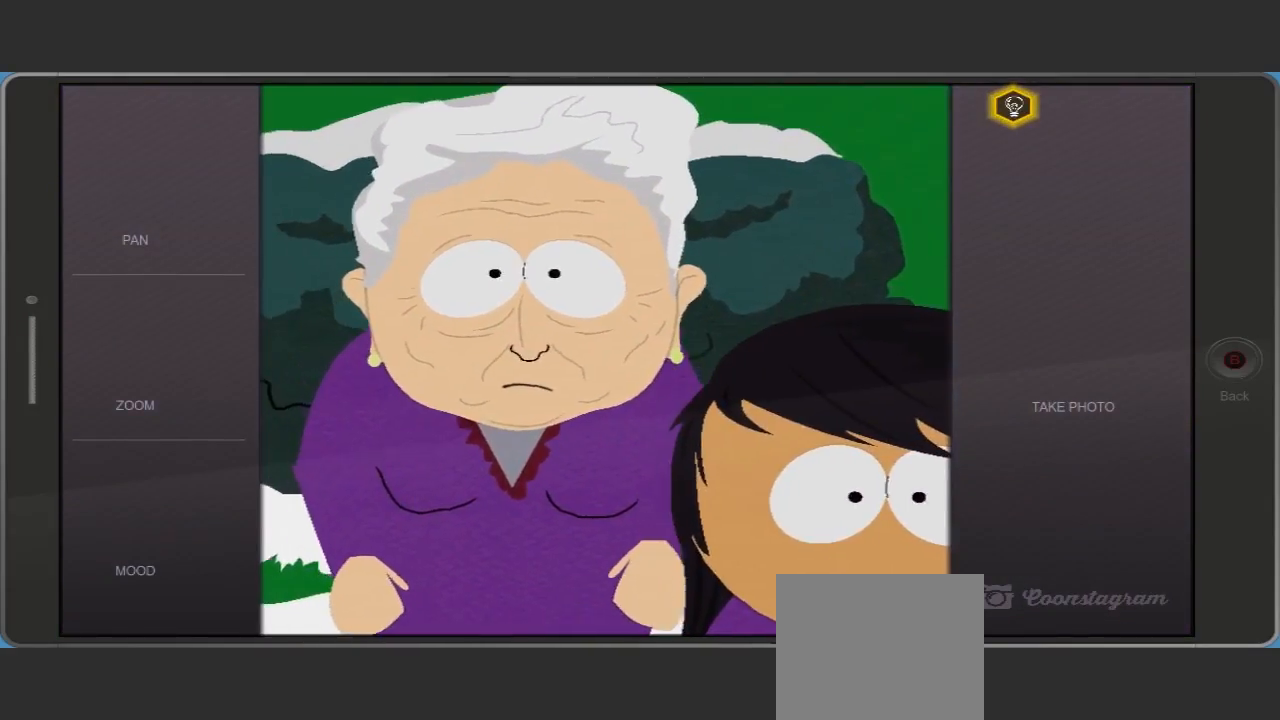
{"buttons": [], "left_stick": "down", "right_stick": "center", "events": [[433, "left_stick", "down"]]}
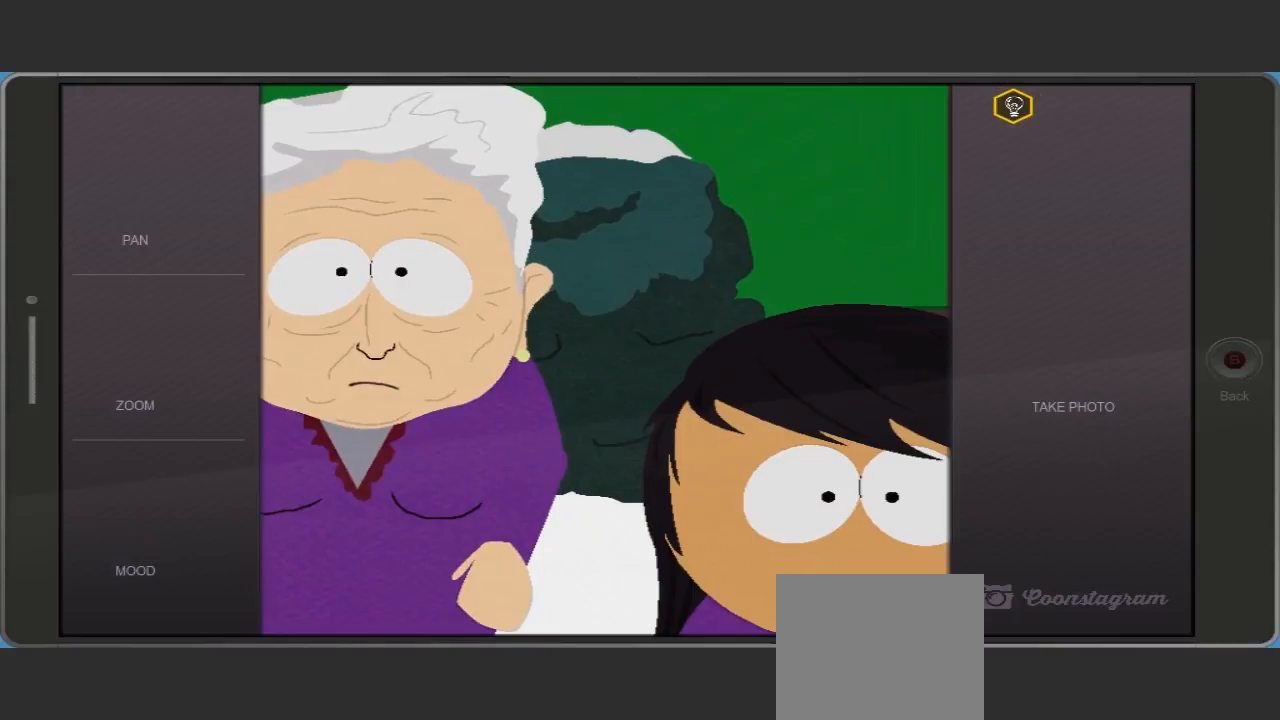
{"buttons": [], "left_stick": "left", "right_stick": "center", "events": [[67, "left_stick", "center"], [300, "left_stick", "left"]]}
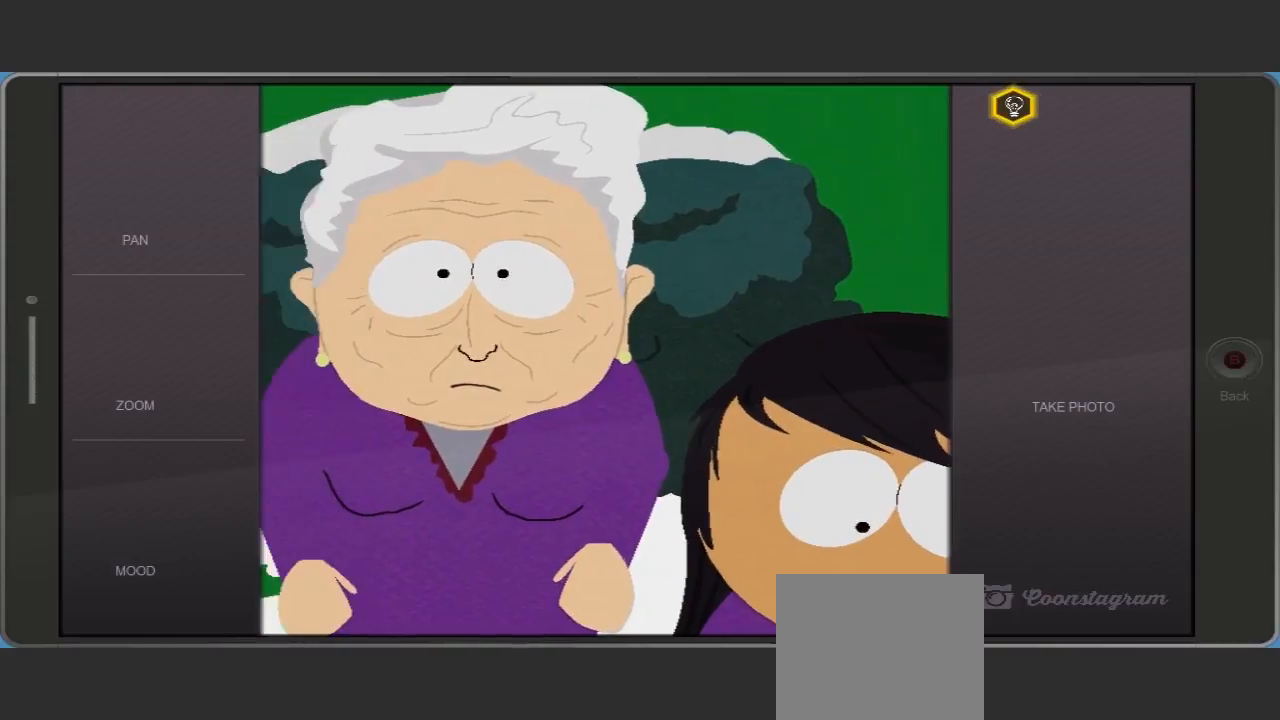
{"buttons": [], "left_stick": "left", "right_stick": "center", "events": []}
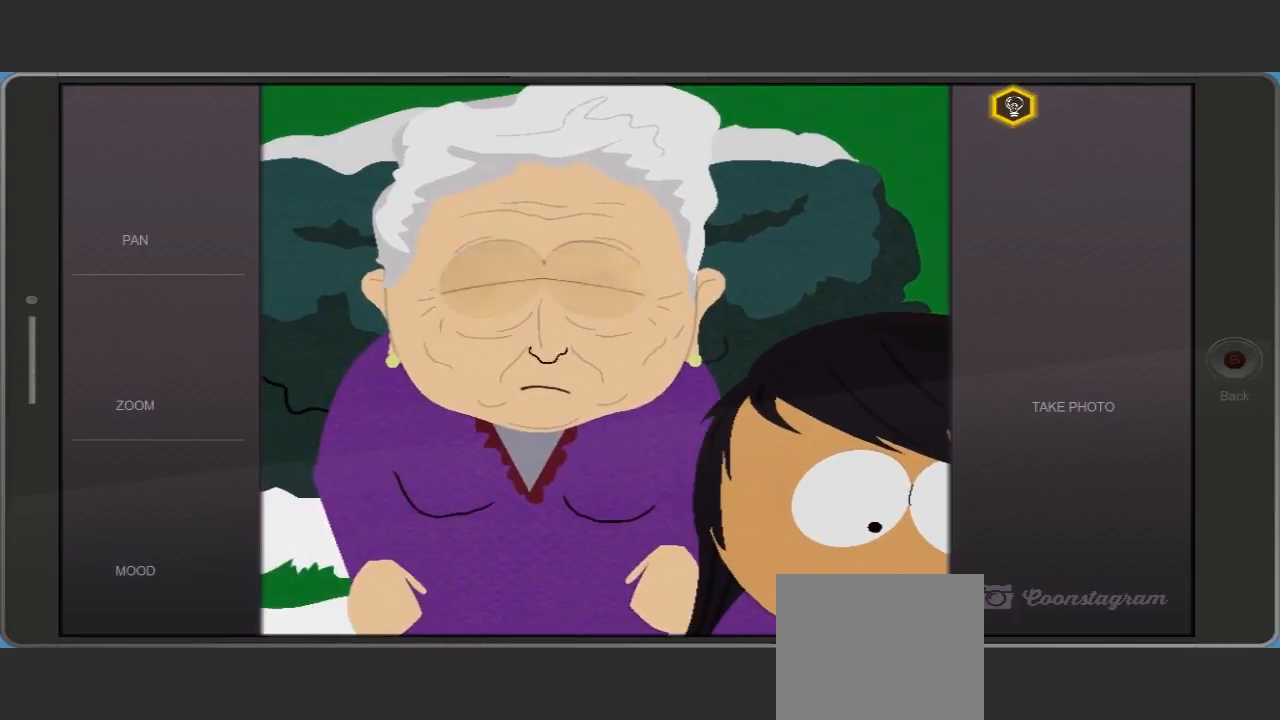
{"buttons": [], "left_stick": "center", "right_stick": "center", "events": [[433, "left_stick", "center"]]}